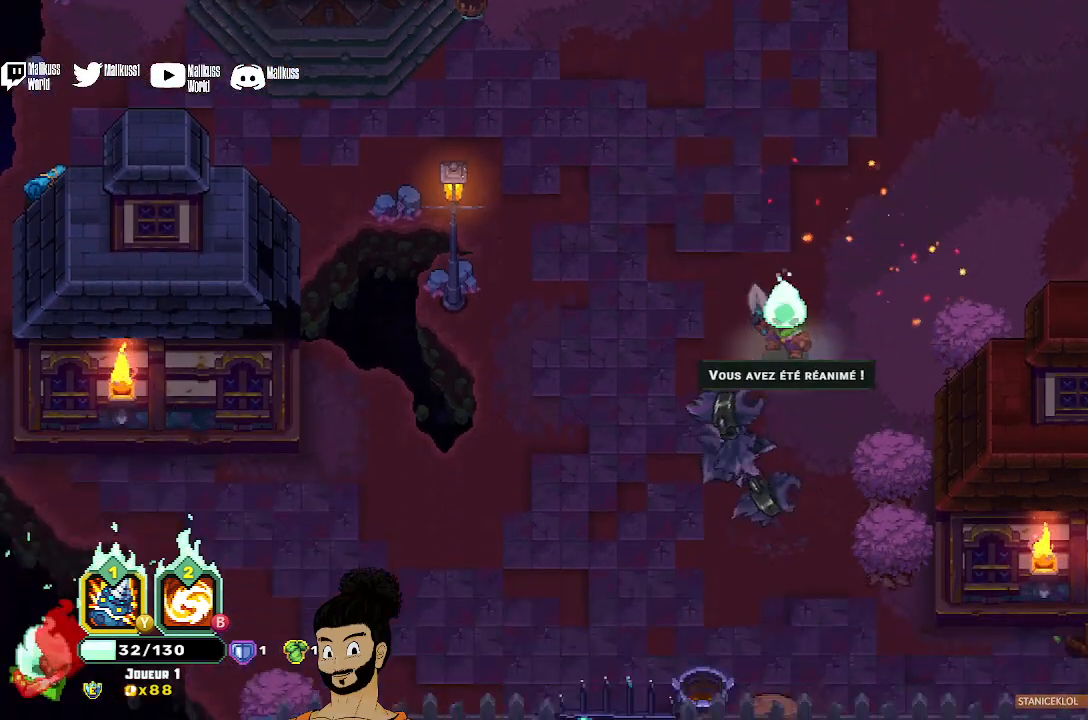
Gameplay with a controller (Xbox layout); each line is a JSON object with the inputs held at the frame after it. "events" lists button and stick changes between this image and that frame as [ms after this image, input, new state], when the widget could be followed in between. Not read: right_stick.
{"buttons": [], "left_stick": "up", "events": [[167, "left_stick", "left"], [433, "left_stick", "center"], [500, "left_stick", "up"]]}
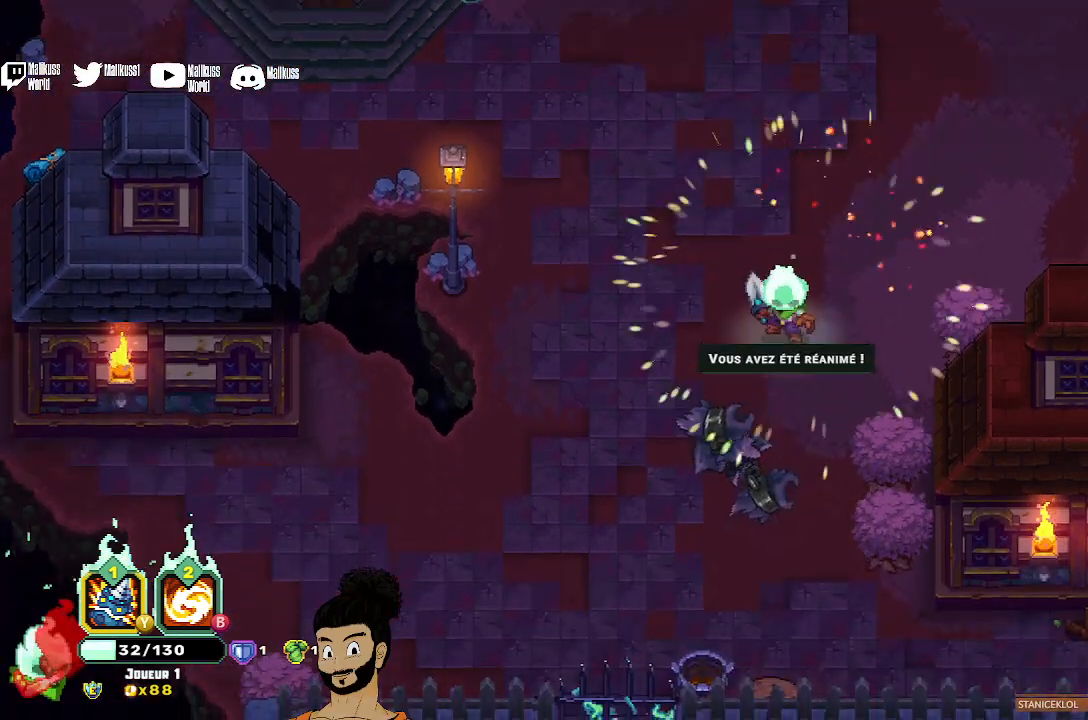
{"buttons": [], "left_stick": "down", "events": [[167, "left_stick", "center"], [433, "left_stick", "down"]]}
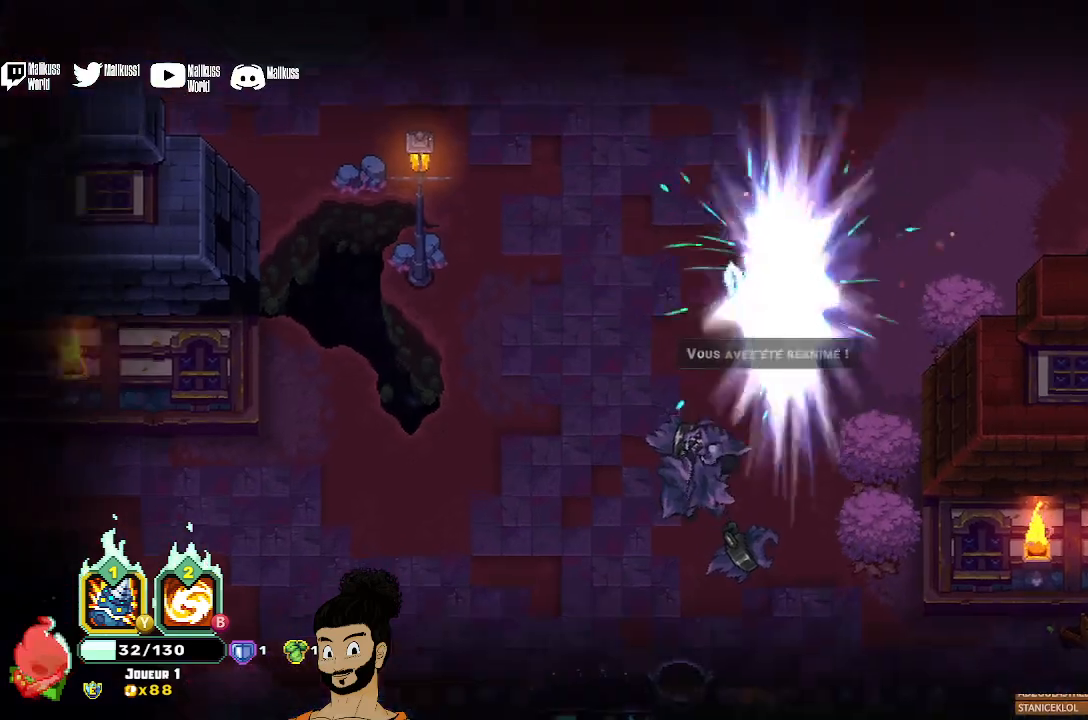
{"buttons": [], "left_stick": "up", "events": [[400, "left_stick", "center"], [500, "left_stick", "up"]]}
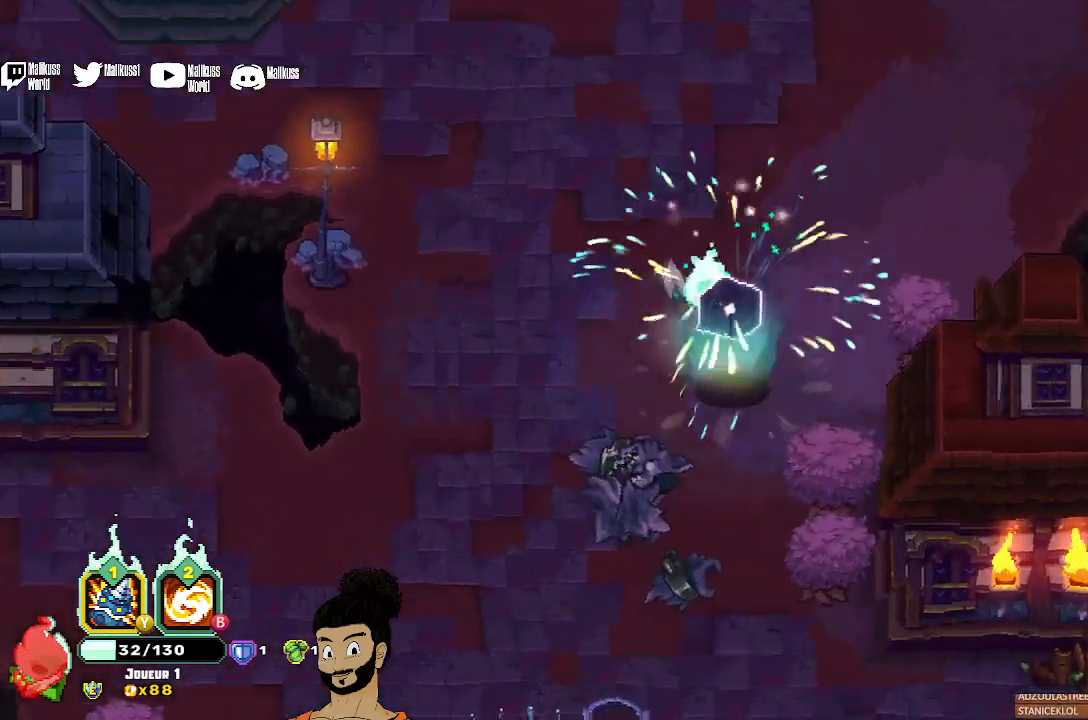
{"buttons": ["R1"], "left_stick": "down", "events": [[233, "left_stick", "center"], [300, "left_stick", "down"], [500, "R1", "down"]]}
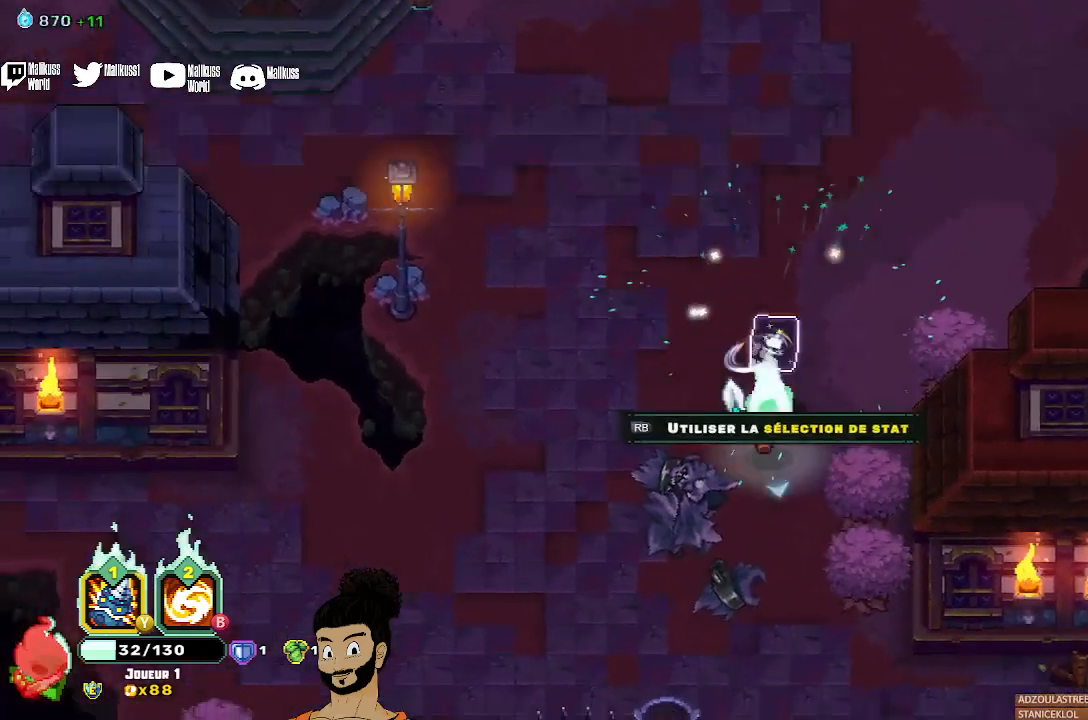
{"buttons": [], "left_stick": "center", "events": [[33, "left_stick", "center"], [100, "R1", "up"]]}
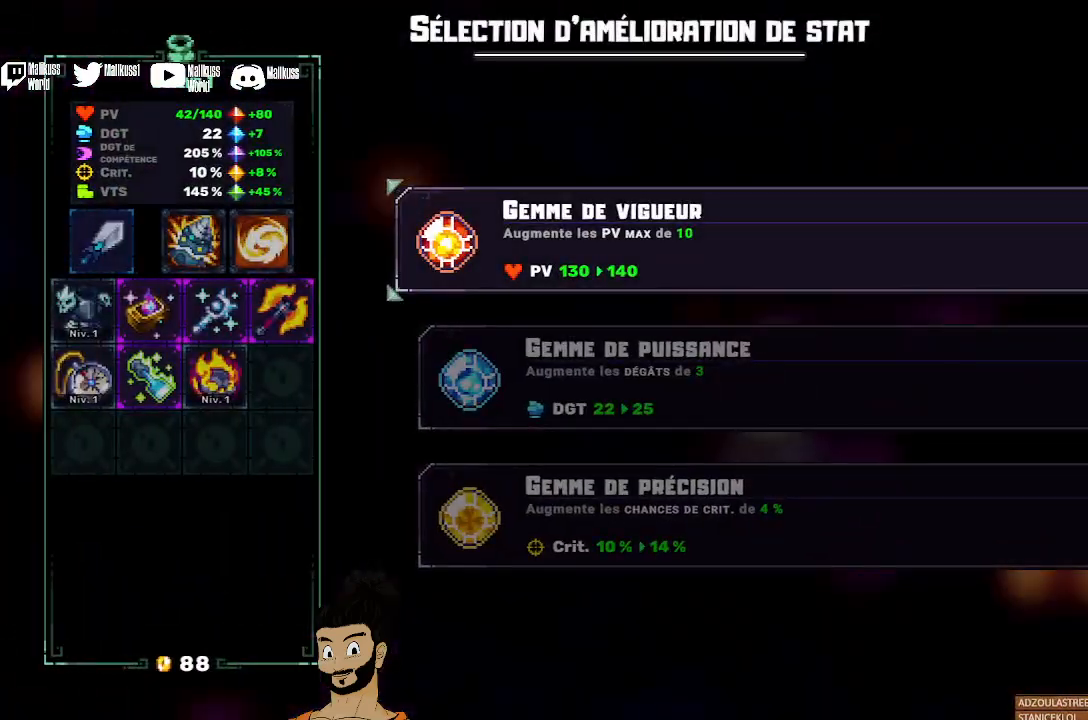
{"buttons": [], "left_stick": "down", "events": [[200, "left_stick", "down"], [400, "left_stick", "center"], [467, "left_stick", "down"]]}
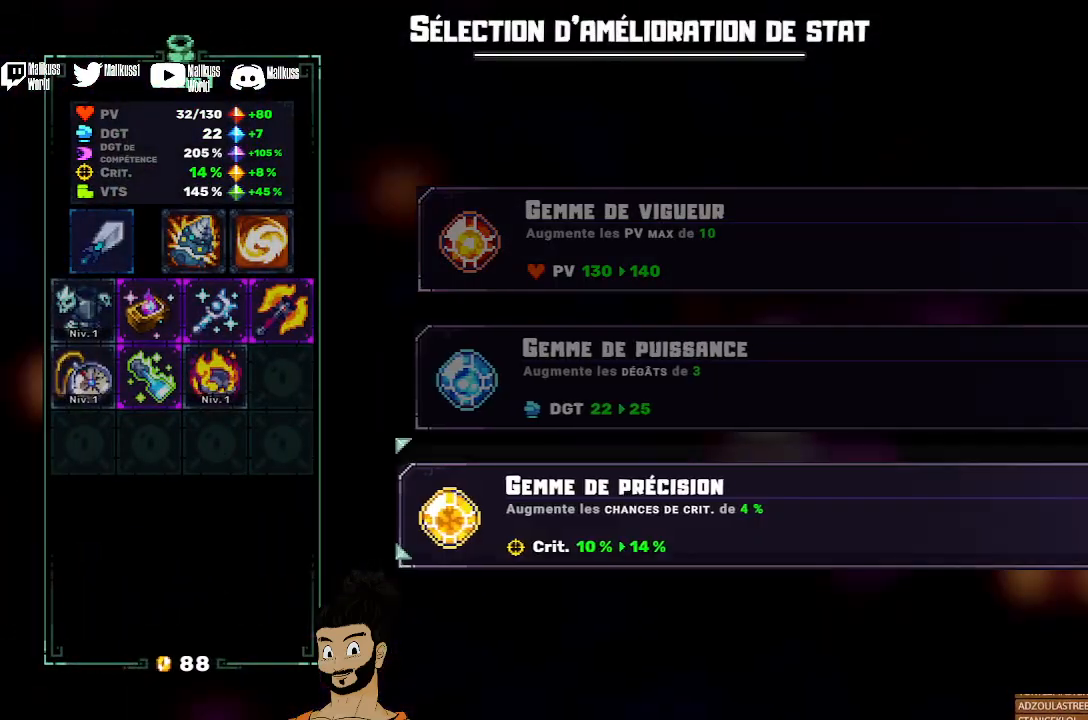
{"buttons": [], "left_stick": "up", "events": [[100, "left_stick", "center"], [433, "left_stick", "up"]]}
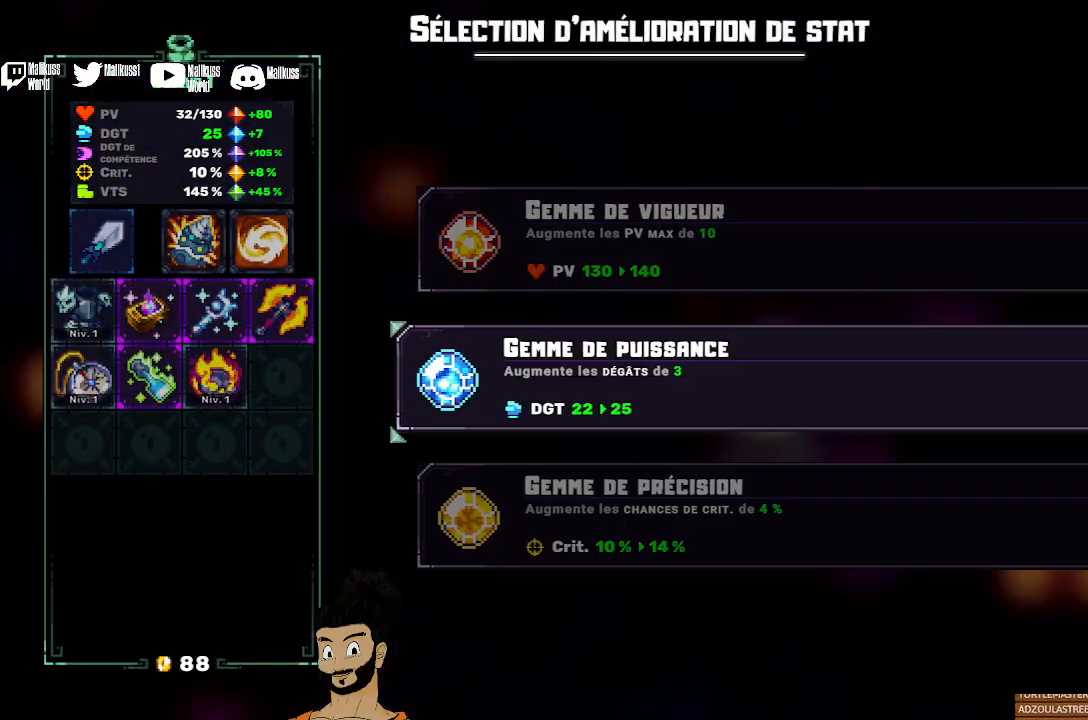
{"buttons": [], "left_stick": "center", "events": [[67, "left_stick", "center"], [267, "left_stick", "down"], [433, "left_stick", "center"]]}
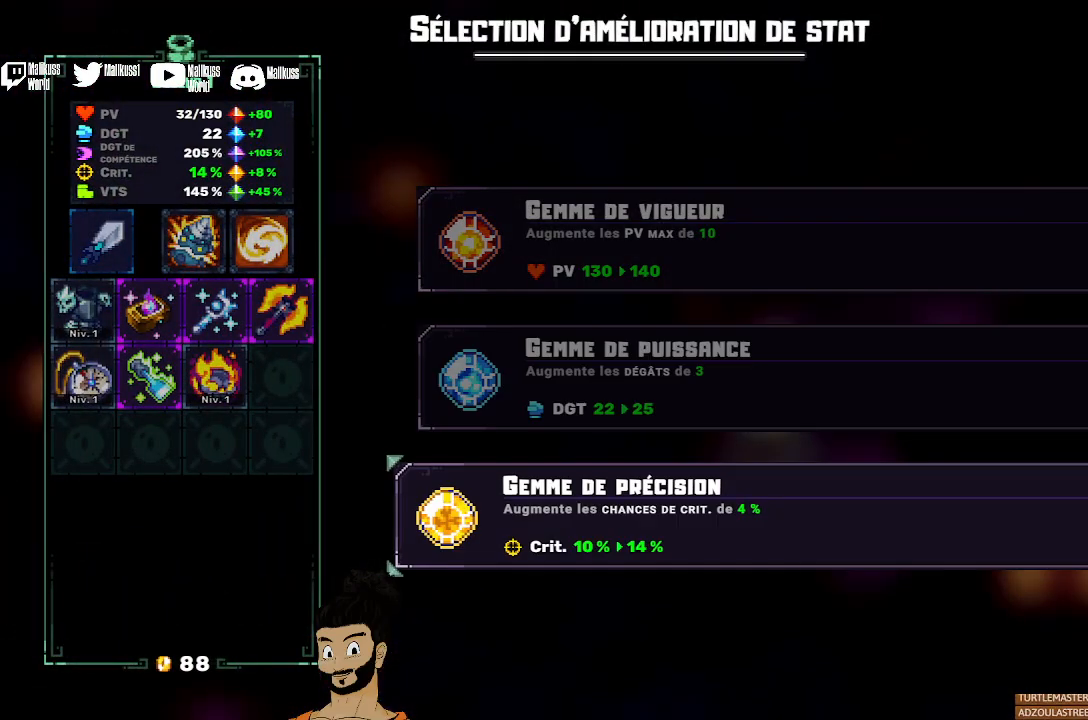
{"buttons": [], "left_stick": "up", "events": [[367, "left_stick", "up"]]}
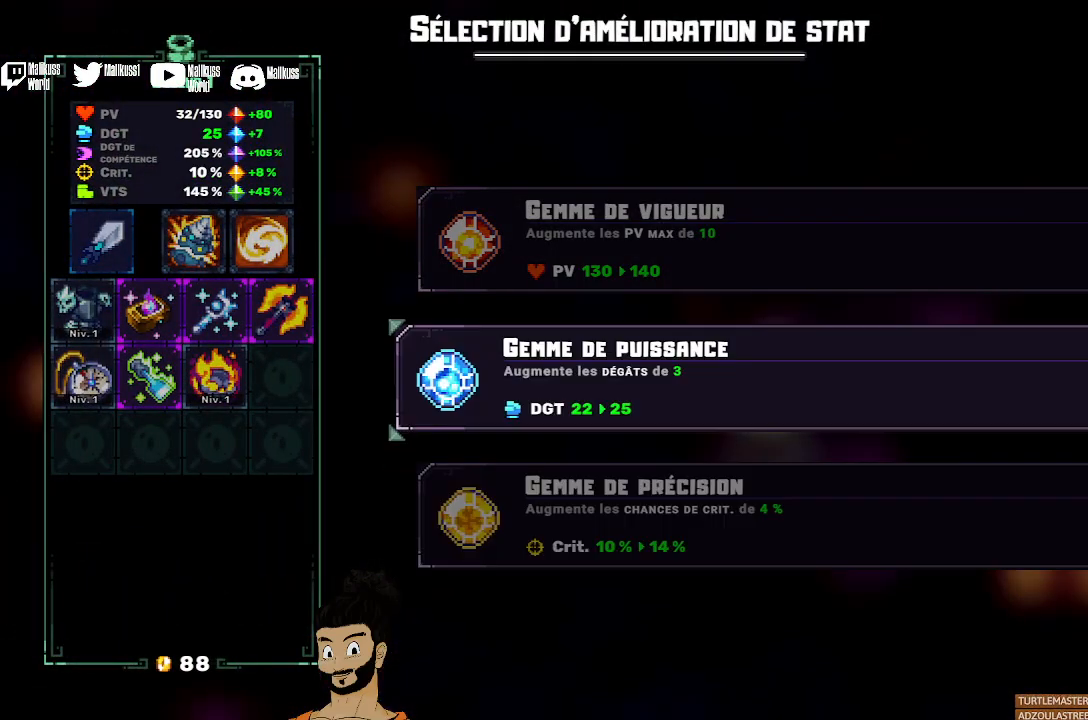
{"buttons": ["A"], "left_stick": "center", "events": [[67, "left_stick", "center"], [333, "A", "down"], [433, "A", "up"], [500, "A", "down"]]}
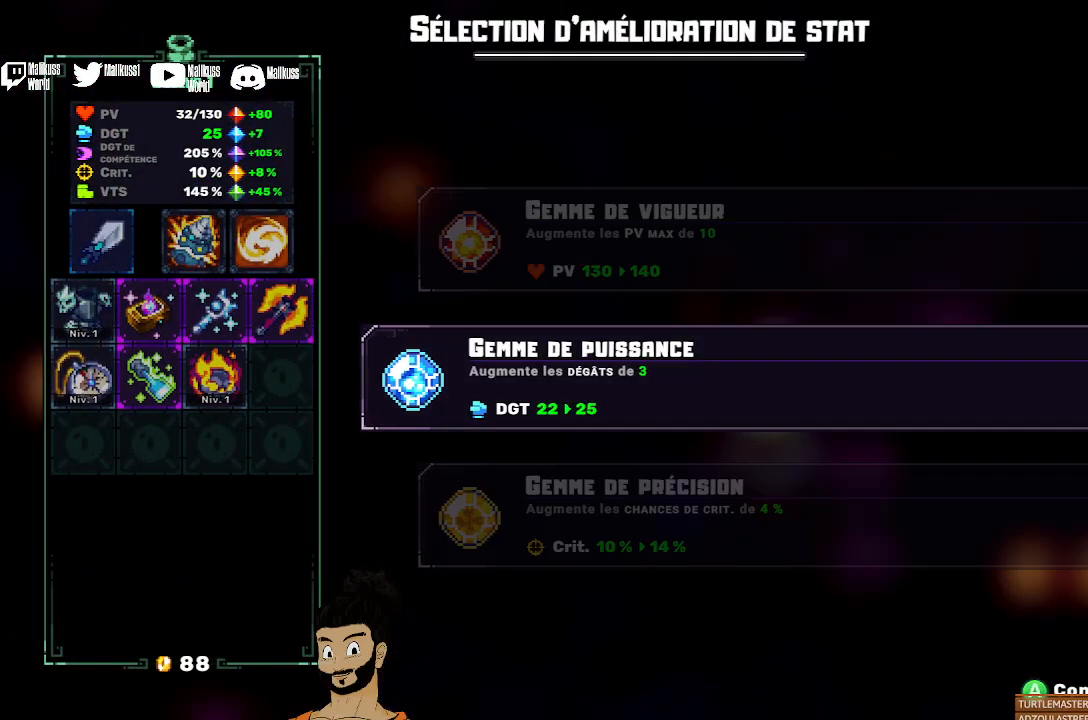
{"buttons": [], "left_stick": "center", "events": [[67, "A", "up"], [267, "A", "down"], [333, "A", "up"]]}
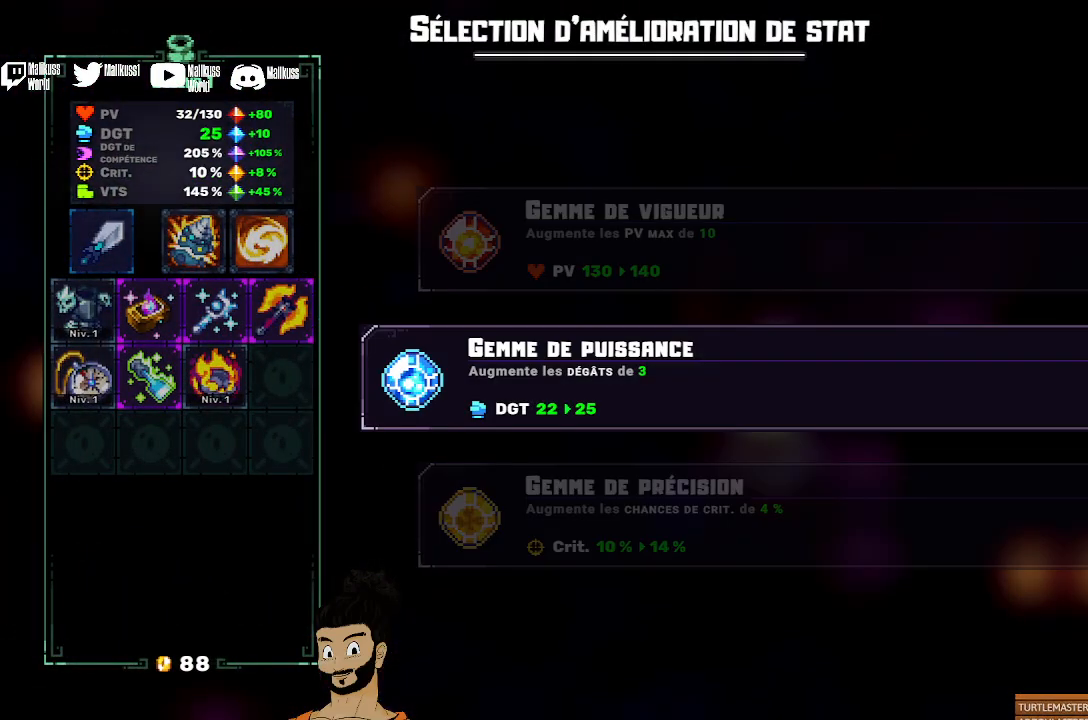
{"buttons": [], "left_stick": "center", "events": []}
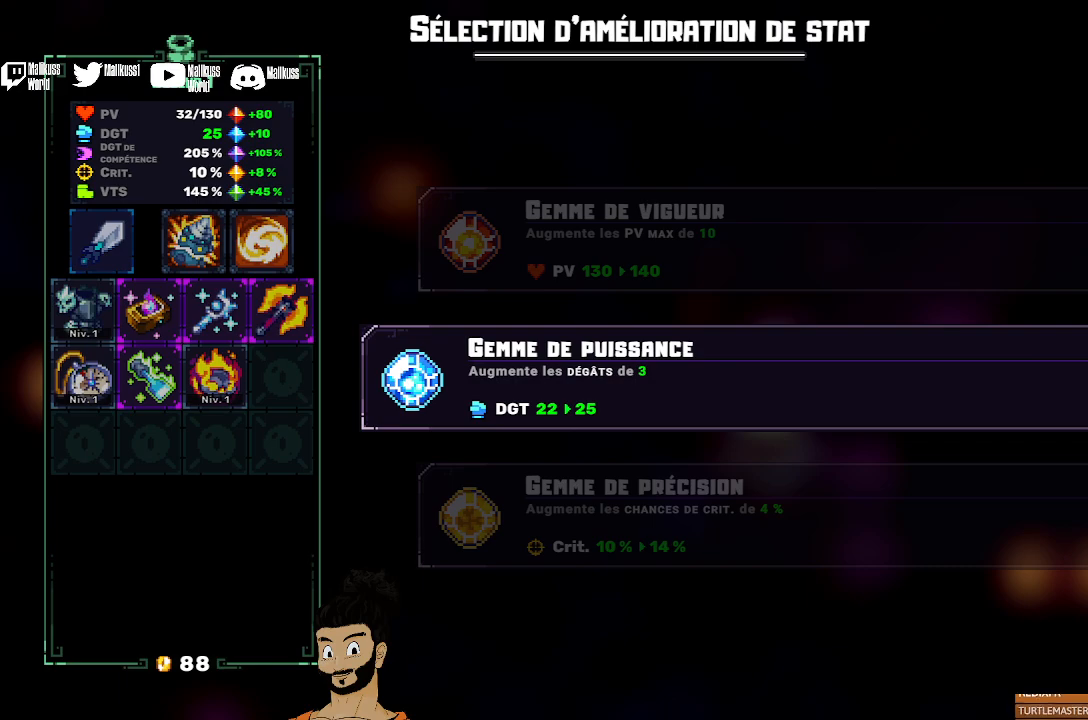
{"buttons": [], "left_stick": "center", "events": []}
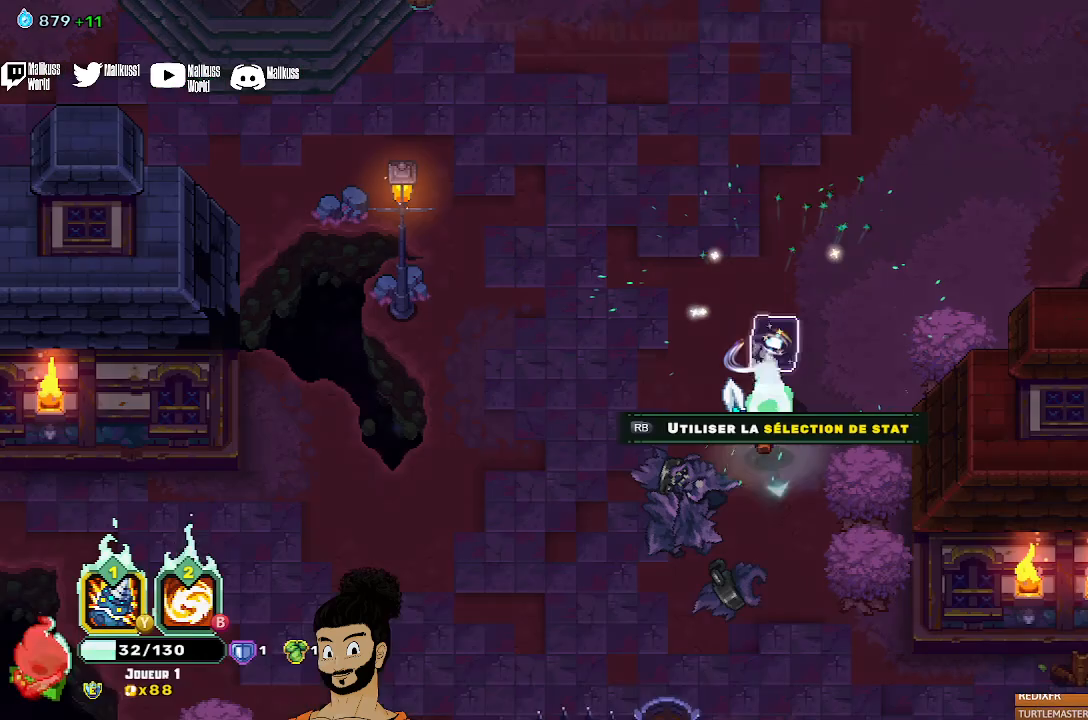
{"buttons": ["A"], "left_stick": "up", "events": [[33, "left_stick", "up"], [433, "A", "down"]]}
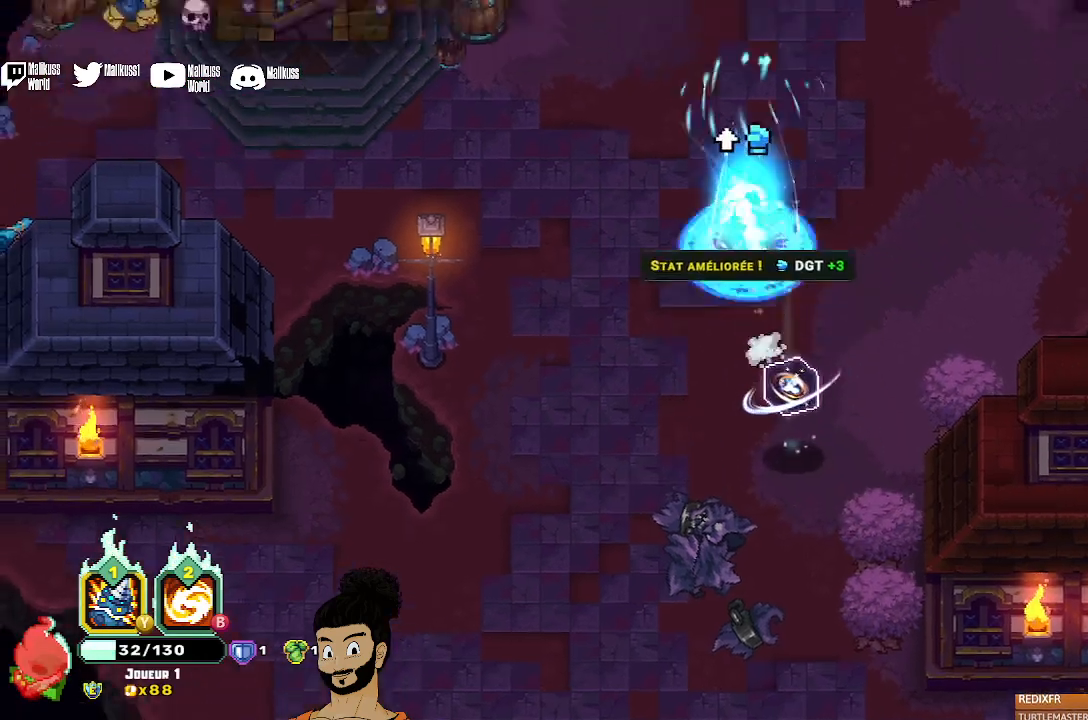
{"buttons": [], "left_stick": "up", "events": [[67, "A", "up"]]}
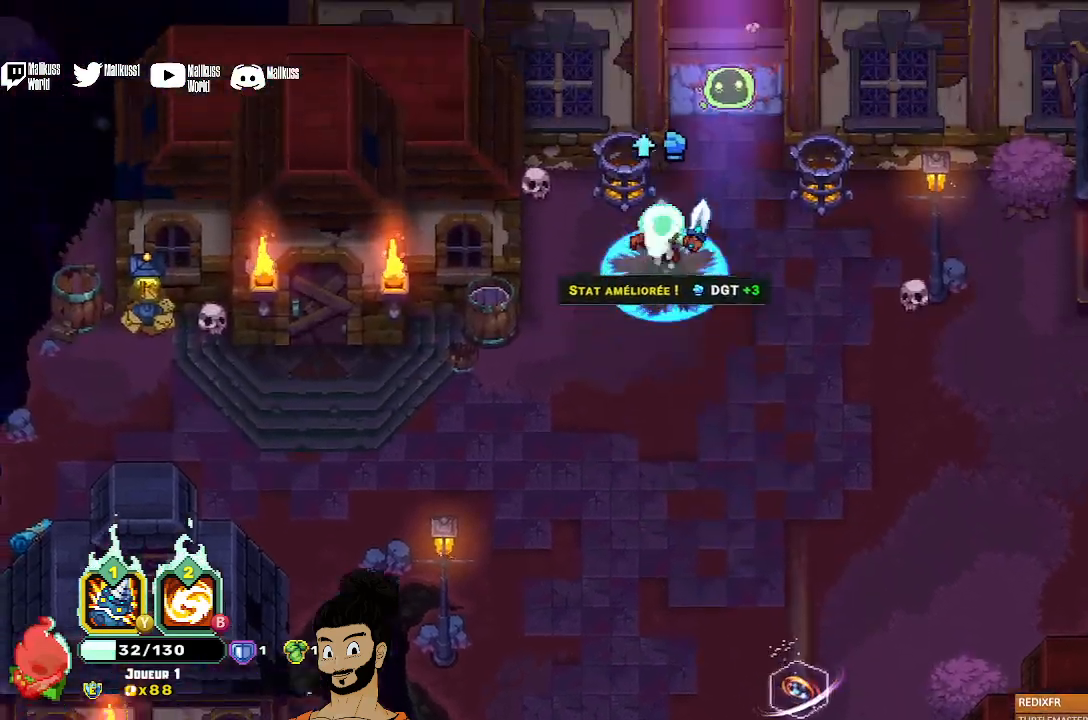
{"buttons": [], "left_stick": "up-right", "events": [[133, "left_stick", "center"], [333, "left_stick", "up-right"]]}
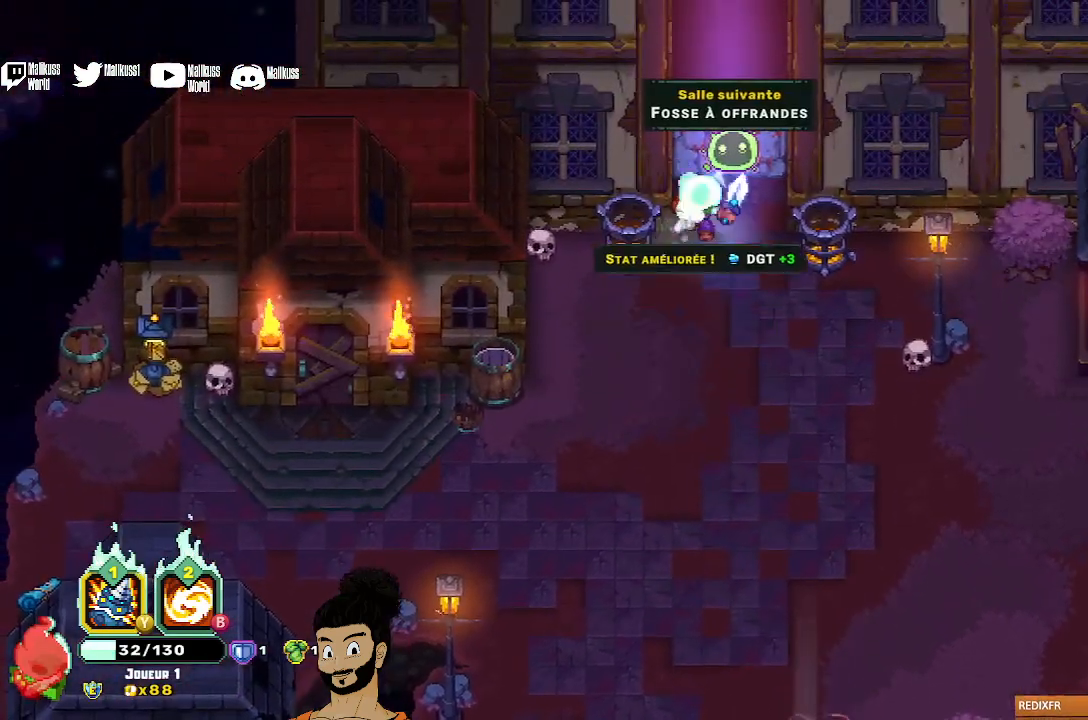
{"buttons": [], "left_stick": "up", "events": [[167, "left_stick", "up"], [400, "A", "down"], [500, "A", "up"]]}
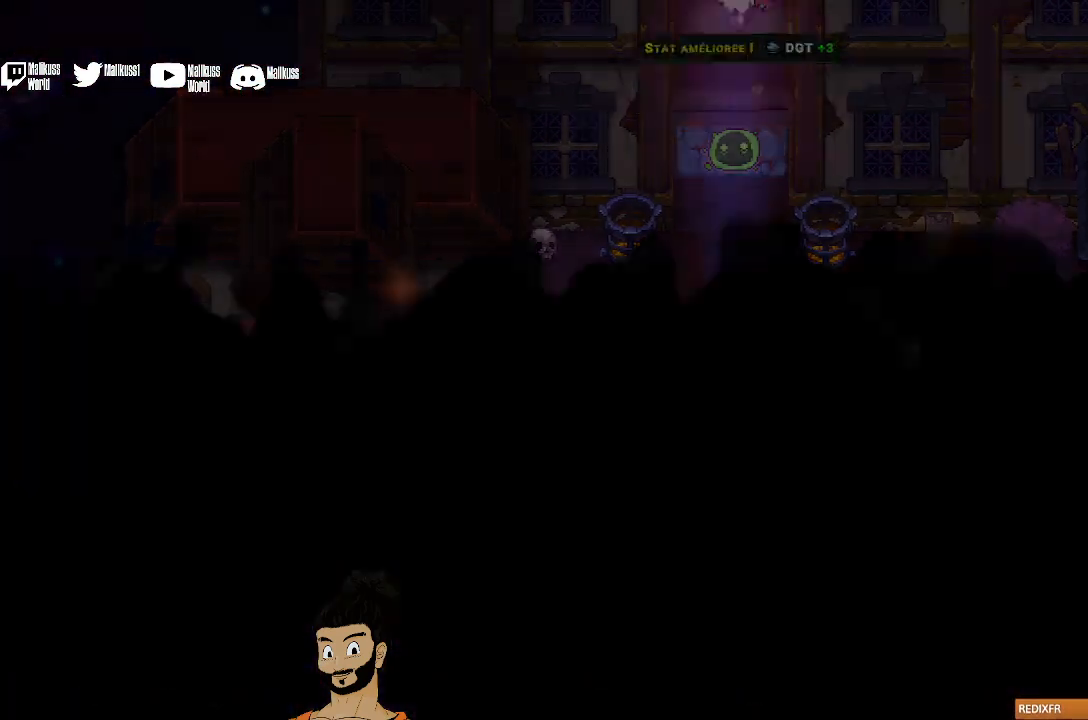
{"buttons": [], "left_stick": "up", "events": []}
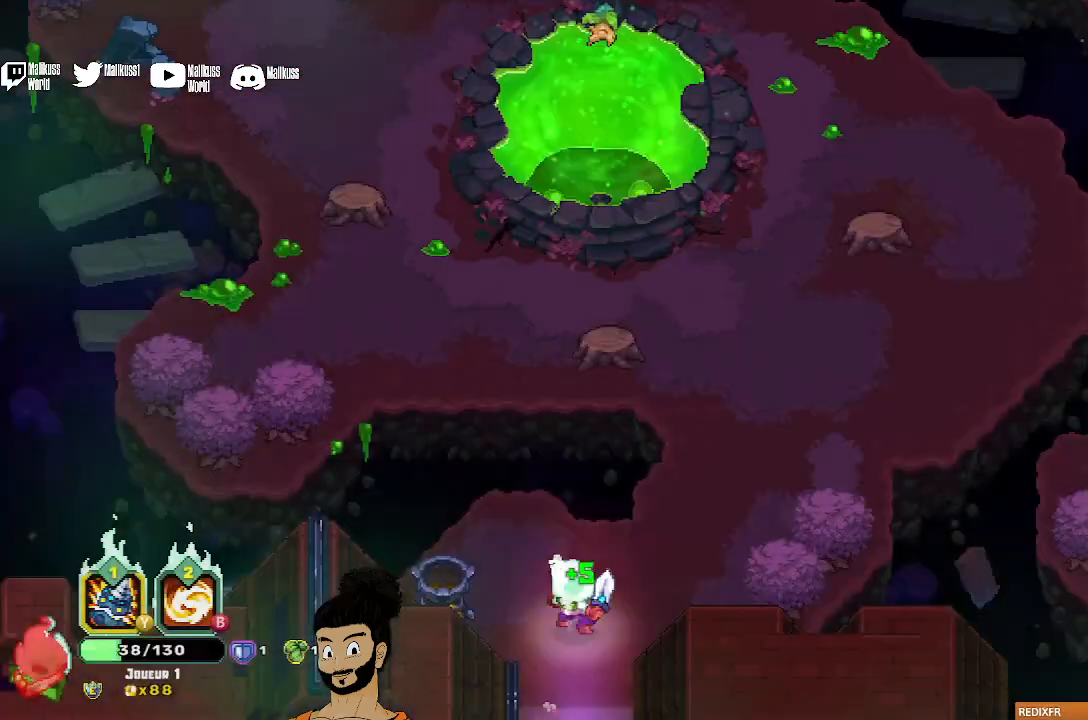
{"buttons": [], "left_stick": "up-right", "events": [[333, "left_stick", "up-right"]]}
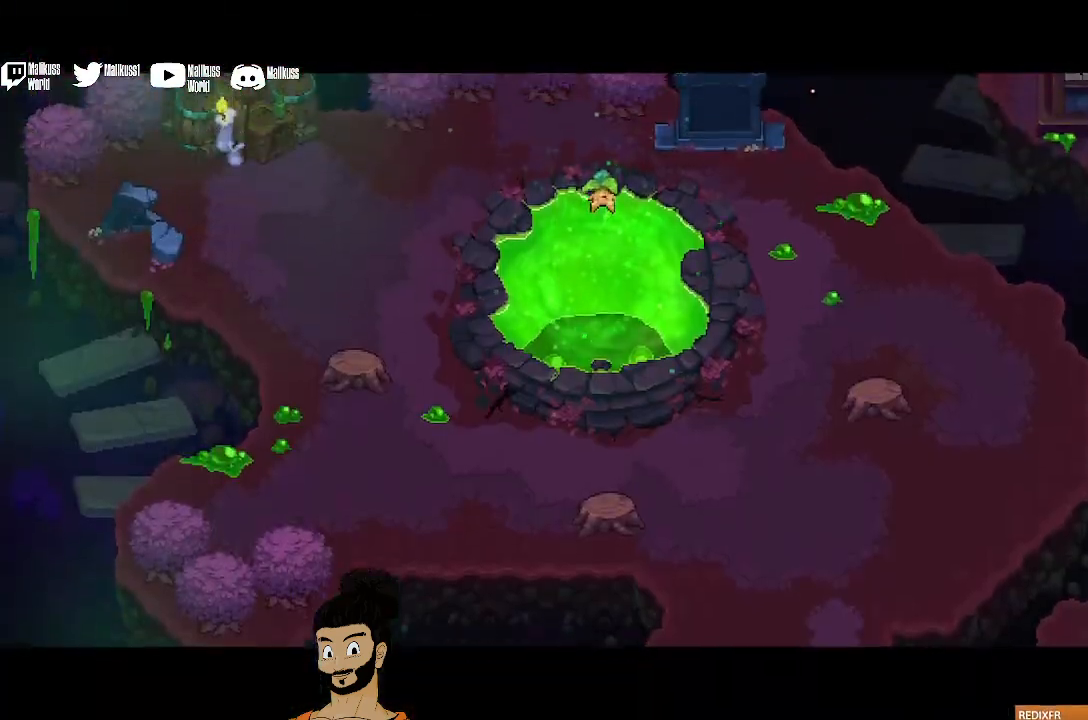
{"buttons": [], "left_stick": "center", "events": [[500, "left_stick", "center"]]}
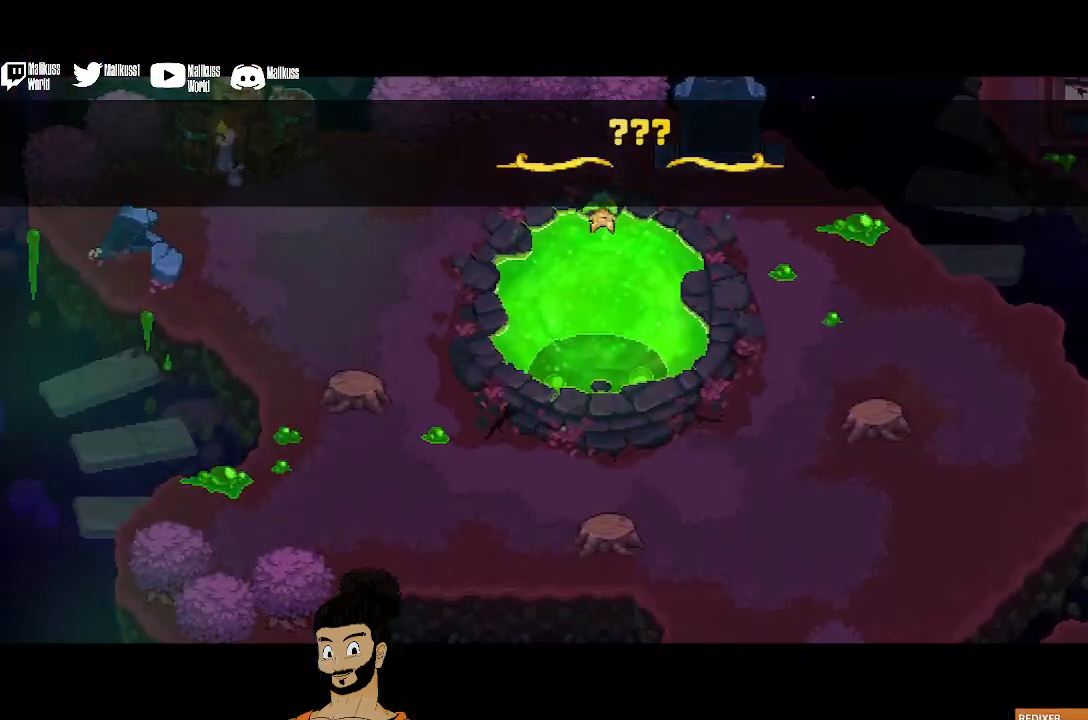
{"buttons": [], "left_stick": "center", "events": [[267, "A", "down"], [367, "A", "up"]]}
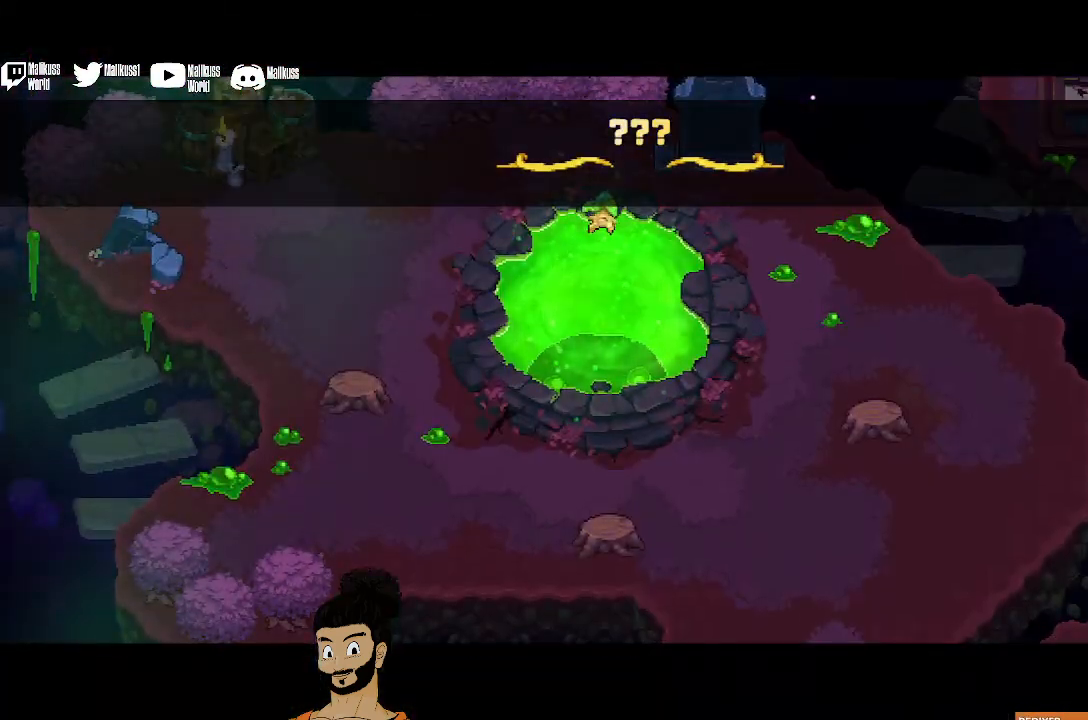
{"buttons": [], "left_stick": "up-right", "events": [[333, "A", "down"], [333, "left_stick", "right"], [400, "left_stick", "up-right"], [433, "A", "up"]]}
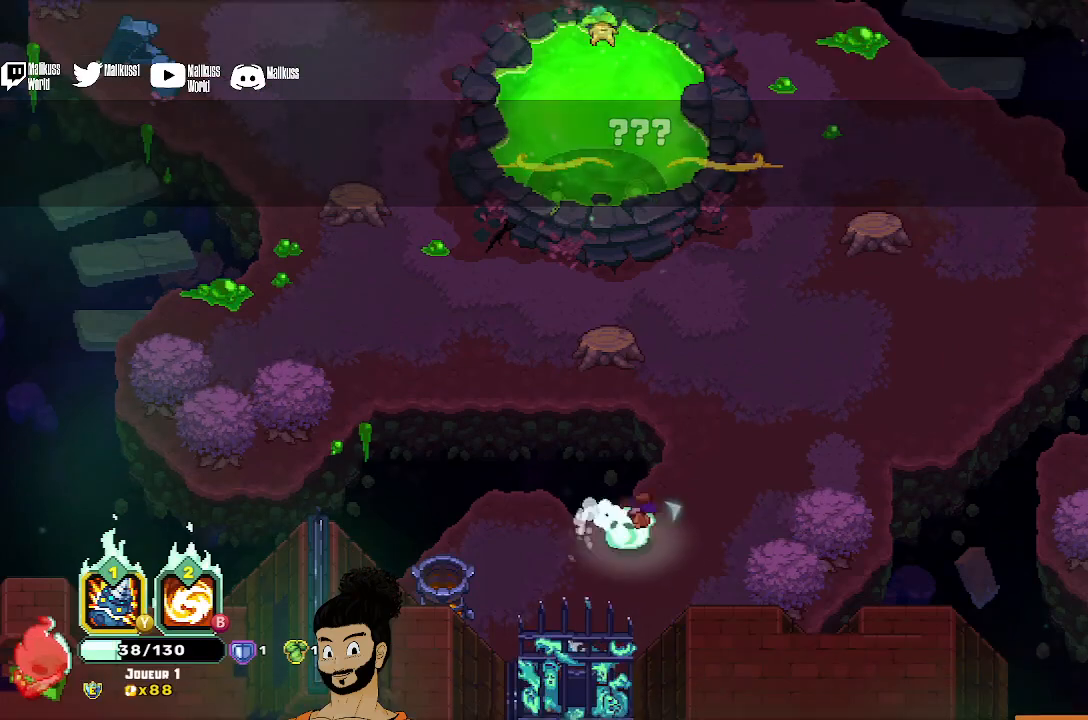
{"buttons": [], "left_stick": "up-left", "events": [[333, "left_stick", "up"], [467, "left_stick", "up-left"]]}
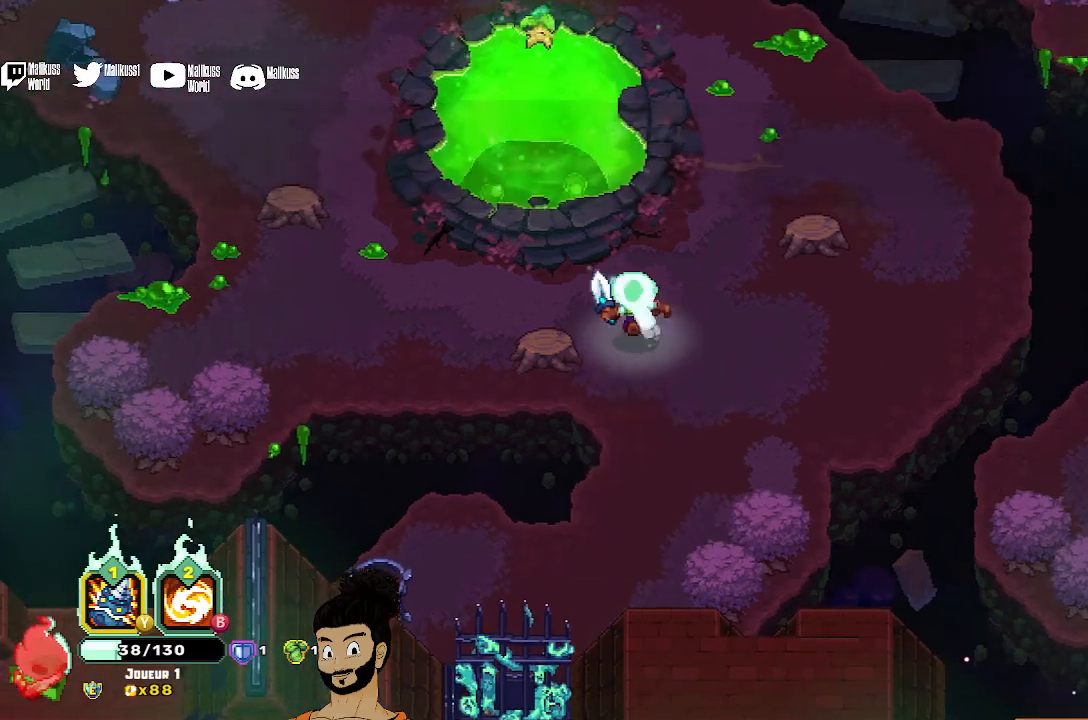
{"buttons": [], "left_stick": "center", "events": [[267, "R1", "down"], [367, "R1", "up"], [367, "left_stick", "center"]]}
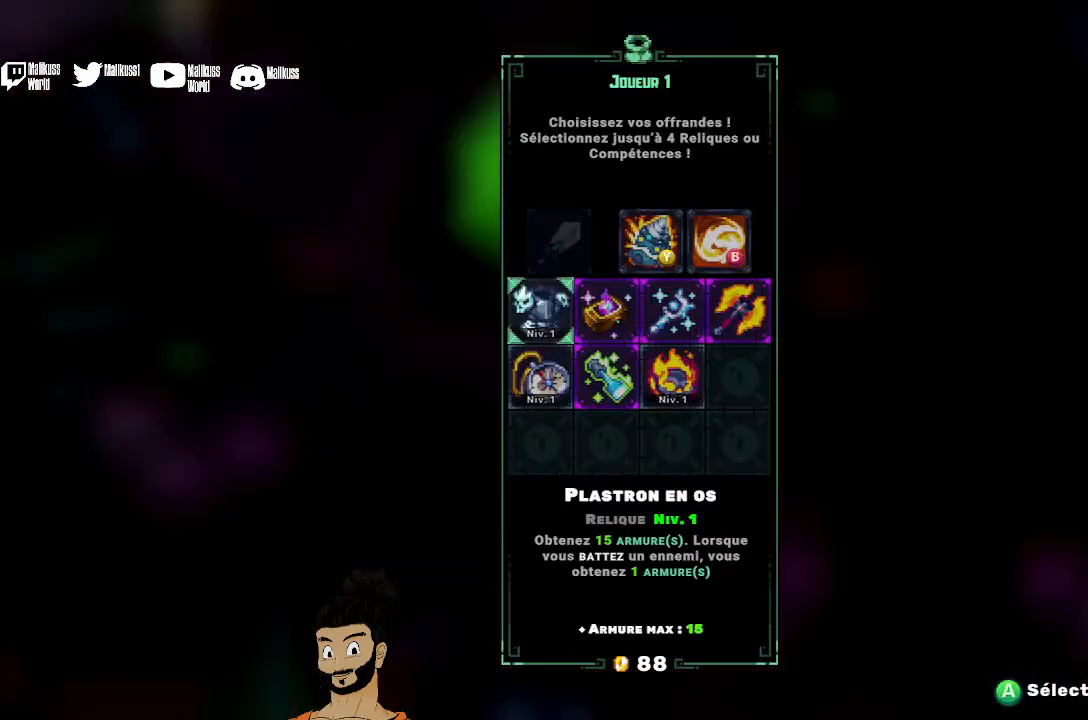
{"buttons": [], "left_stick": "center", "events": []}
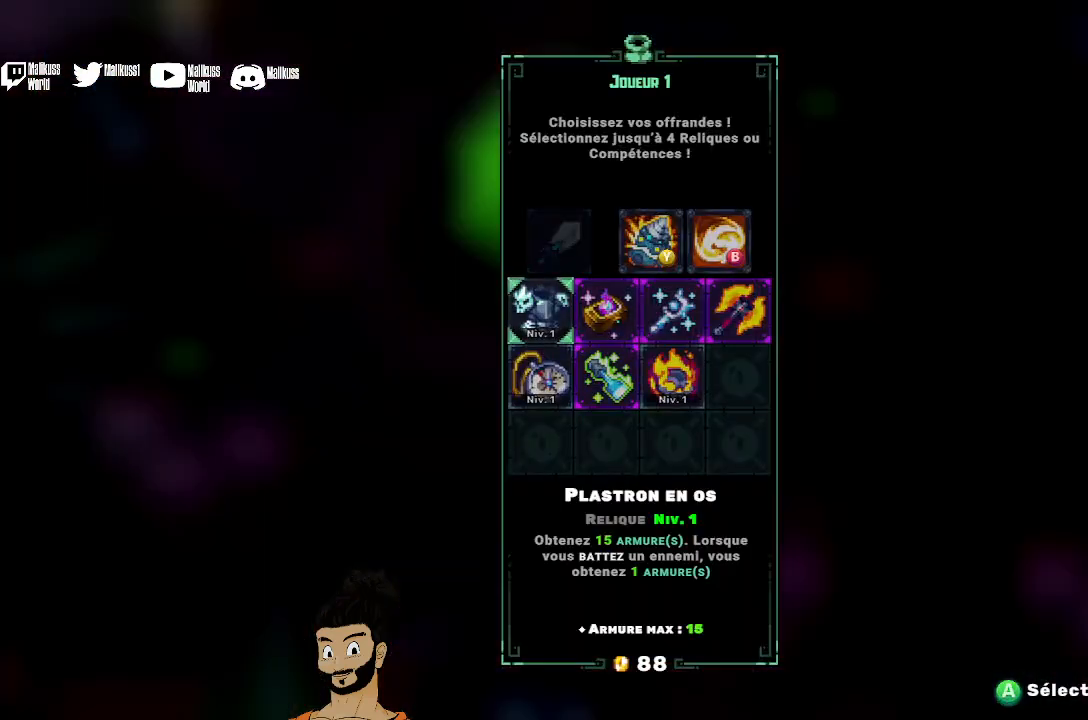
{"buttons": [], "left_stick": "center", "events": [[100, "DPAD_RIGHT", "down"], [200, "DPAD_RIGHT", "up"]]}
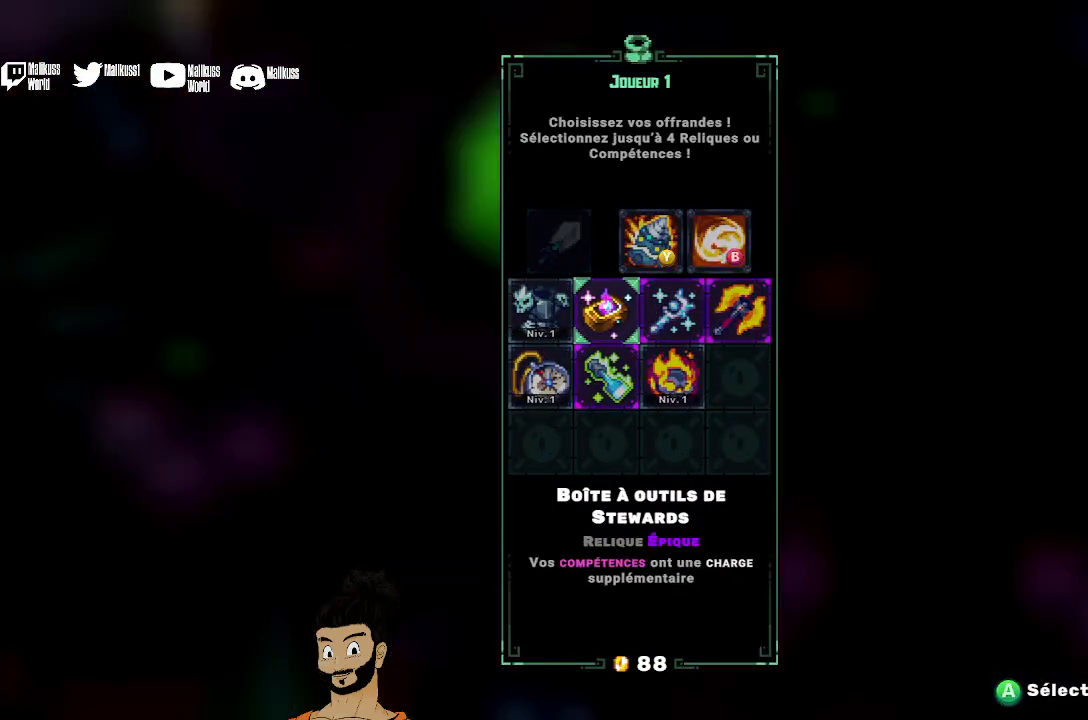
{"buttons": [], "left_stick": "center", "events": [[200, "DPAD_LEFT", "down"], [267, "DPAD_LEFT", "up"]]}
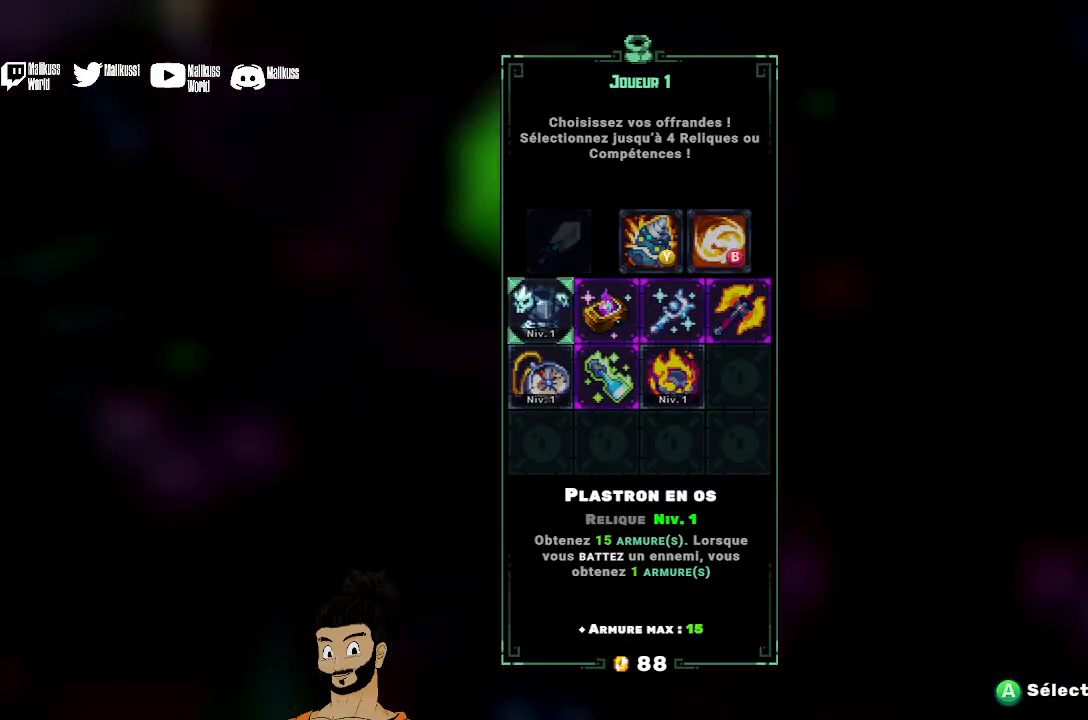
{"buttons": [], "left_stick": "center", "events": [[33, "DPAD_RIGHT", "down"], [133, "DPAD_RIGHT", "up"], [267, "DPAD_DOWN", "down"], [367, "DPAD_DOWN", "up"]]}
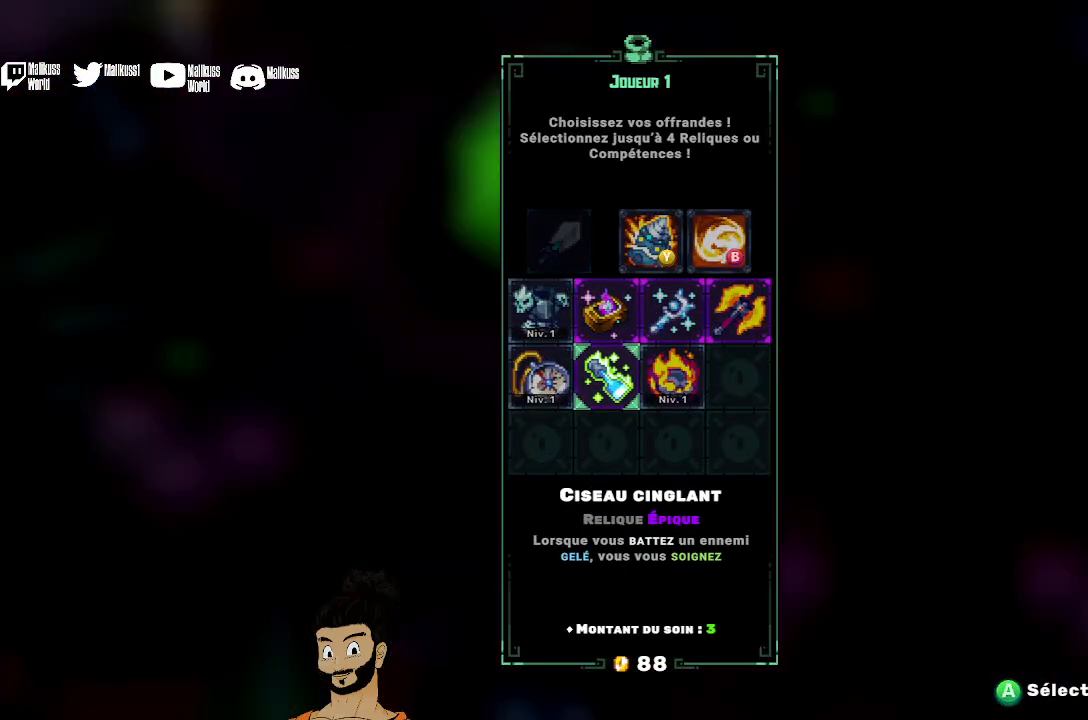
{"buttons": [], "left_stick": "center", "events": [[300, "DPAD_RIGHT", "down"], [400, "DPAD_RIGHT", "up"]]}
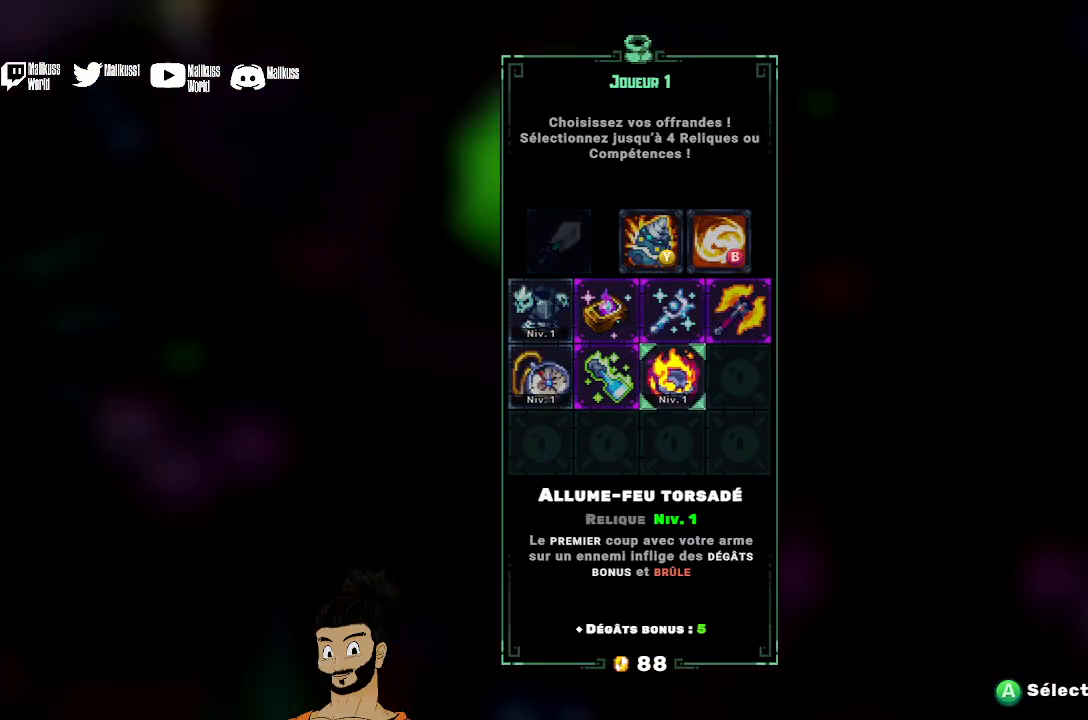
{"buttons": [], "left_stick": "center", "events": []}
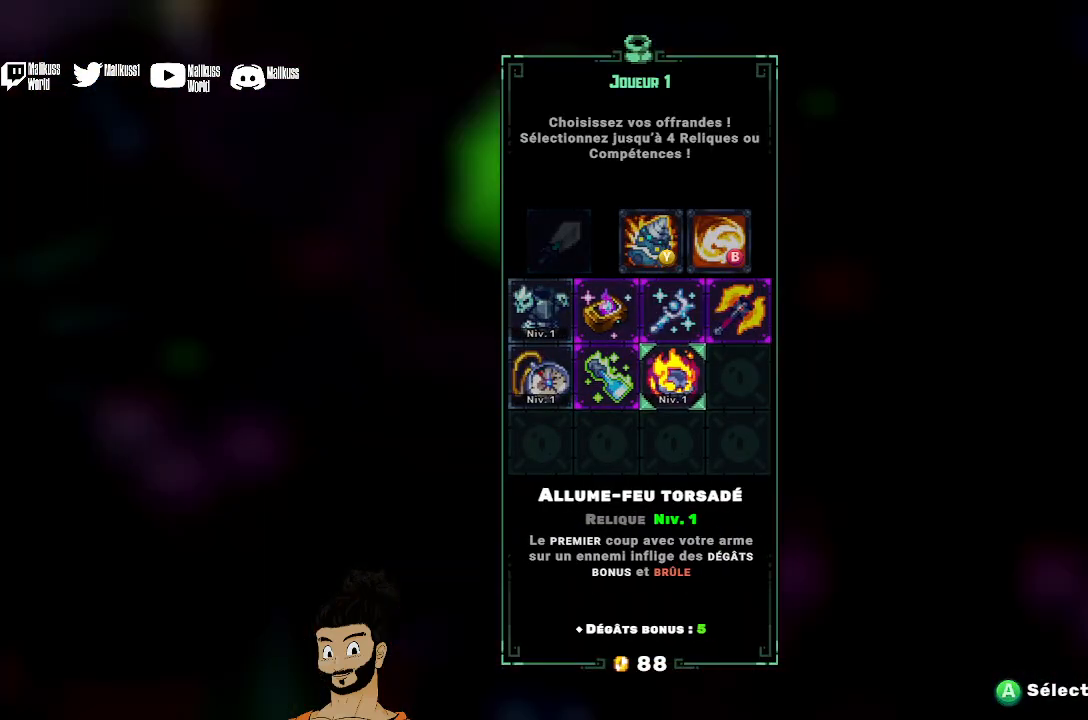
{"buttons": [], "left_stick": "center", "events": []}